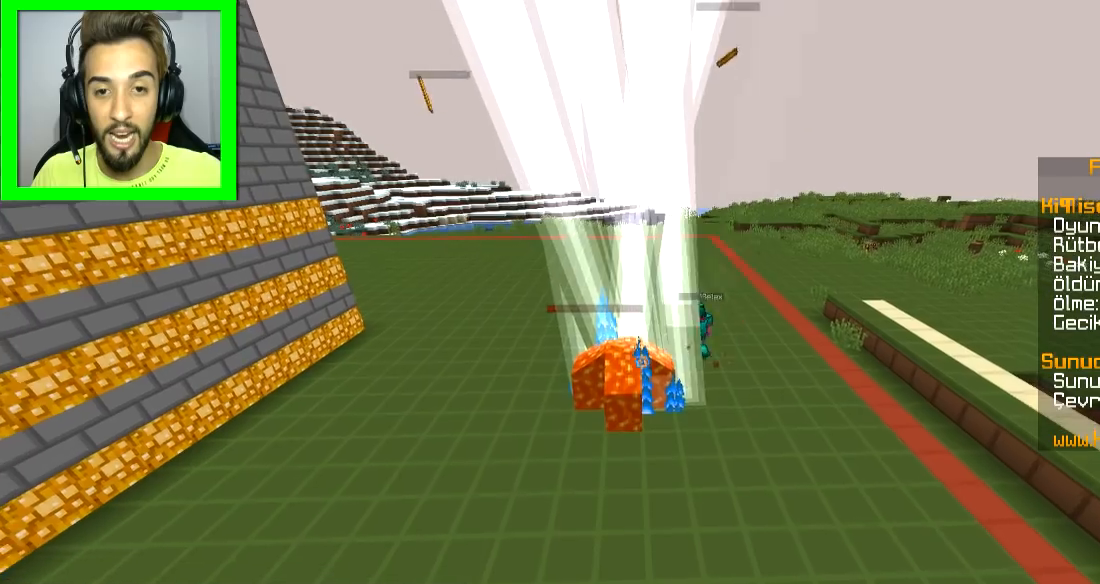
Gameplay with keyboard and mouse; each line is a JSON object with the keys and mouse buttons held at the frame after it. "events" lists presses ("down") and releases ("up") of "a", "d", "s", "space", "w", "mouse_left" and "mouse_right" between this image and that frame as [ms after this image, input, new state], when the widget could be followed in between. "mouse_left", "mouse_right" = the "left", "right" buttons of the "mouse" list. No other keys are recorded. Fast repeated clicks can show as one long hold. Mouse movement is not recorded.
{"keys": [], "mouse": [], "events": [[367, "s", "up"]]}
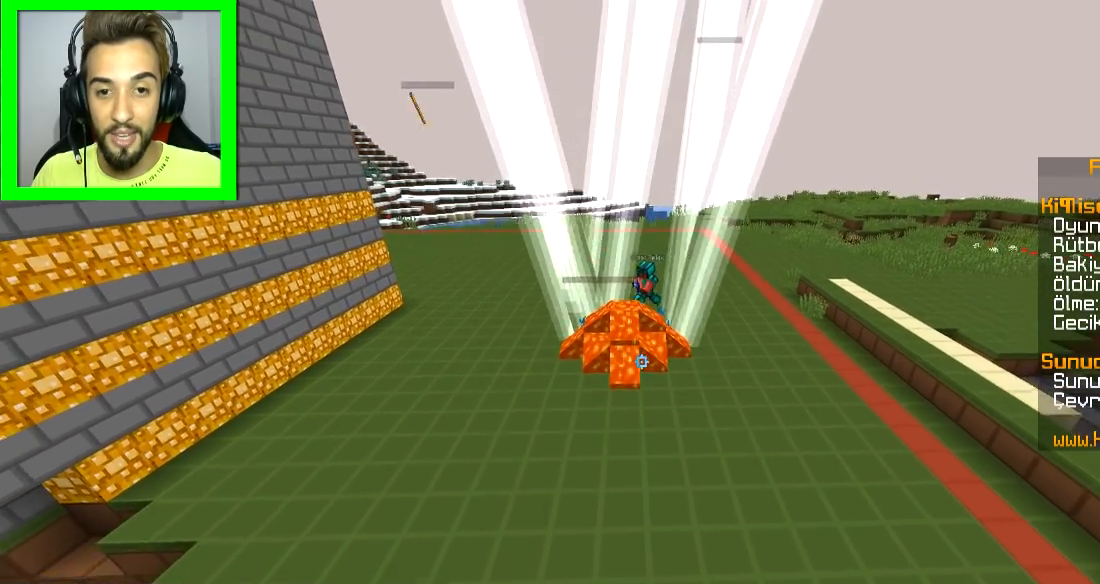
{"keys": [], "mouse": [], "events": []}
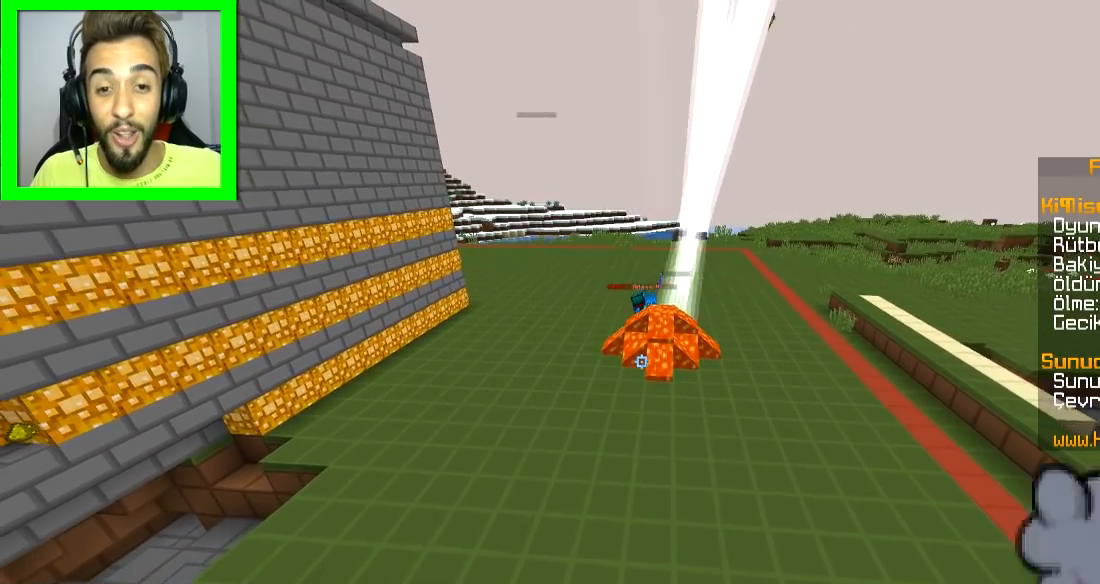
{"keys": [], "mouse": [], "events": [[217, "s", "down"], [317, "space", "down"], [367, "s", "up"], [417, "space", "up"]]}
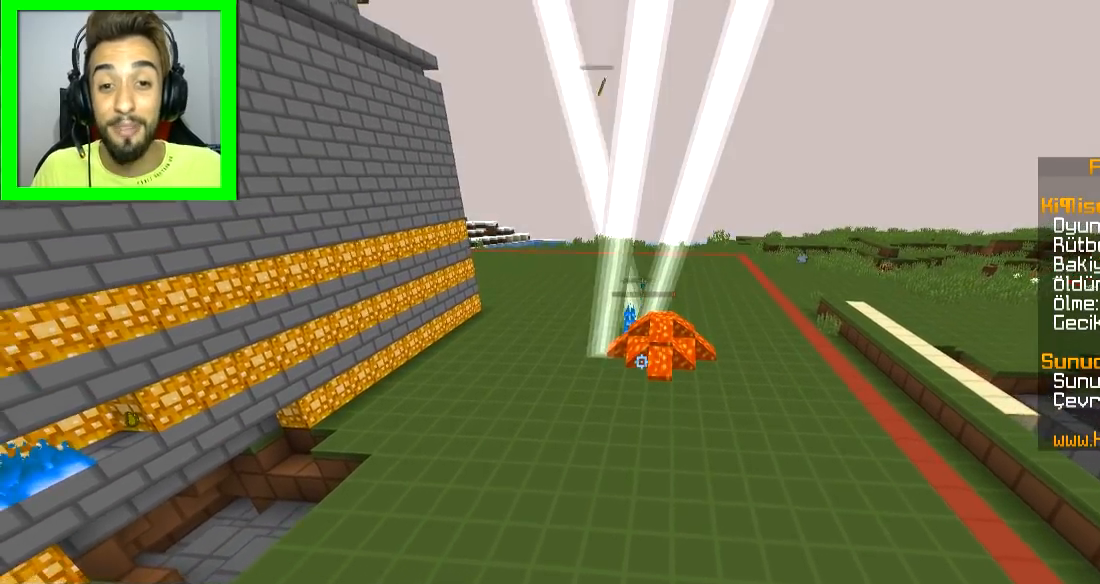
{"keys": [], "mouse": [], "events": []}
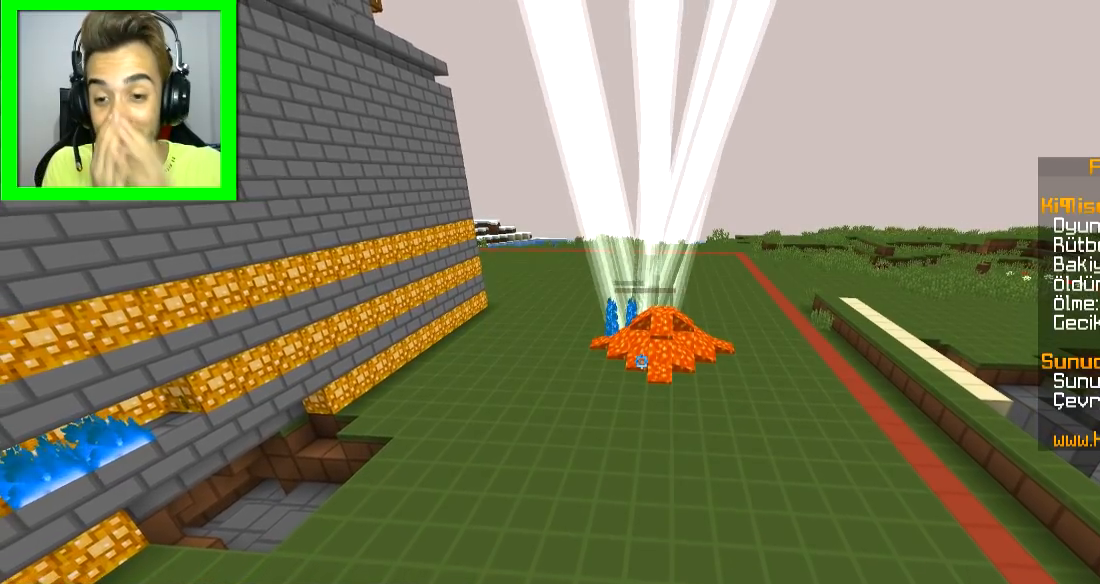
{"keys": [], "mouse": [], "events": []}
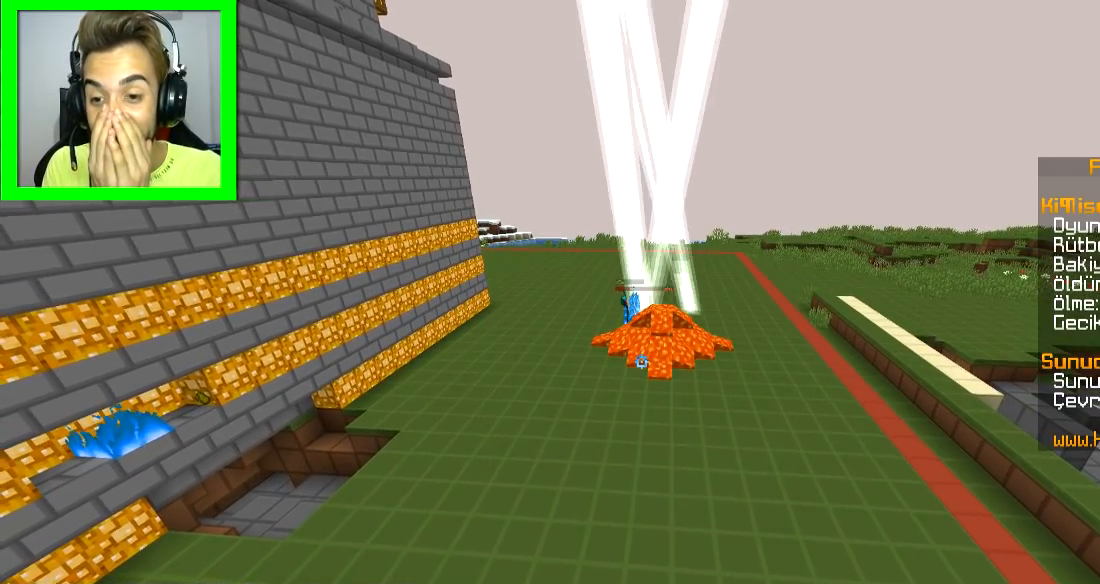
{"keys": [], "mouse": [], "events": []}
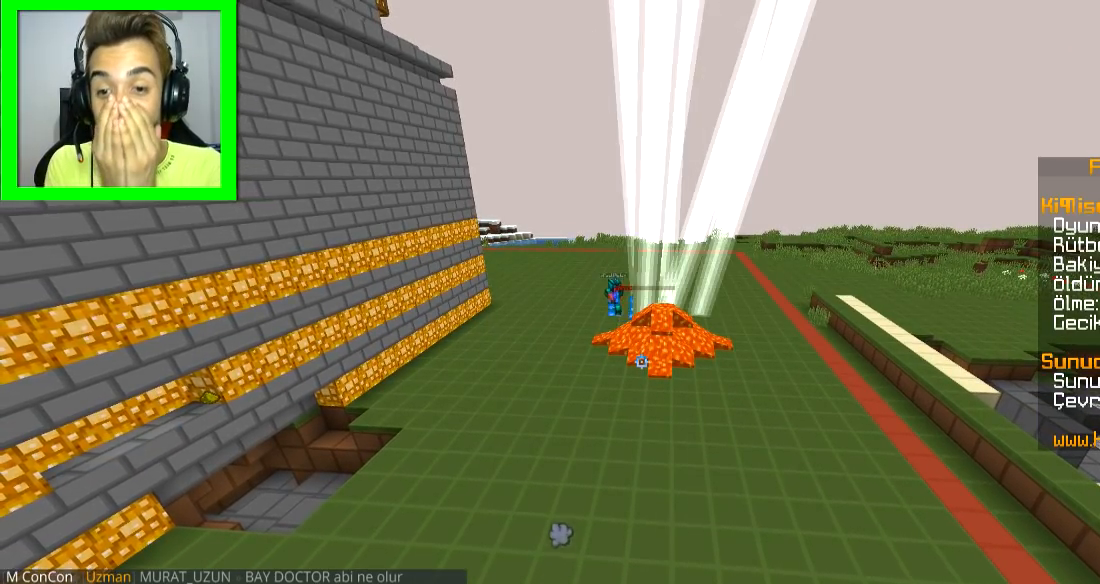
{"keys": [], "mouse": [], "events": []}
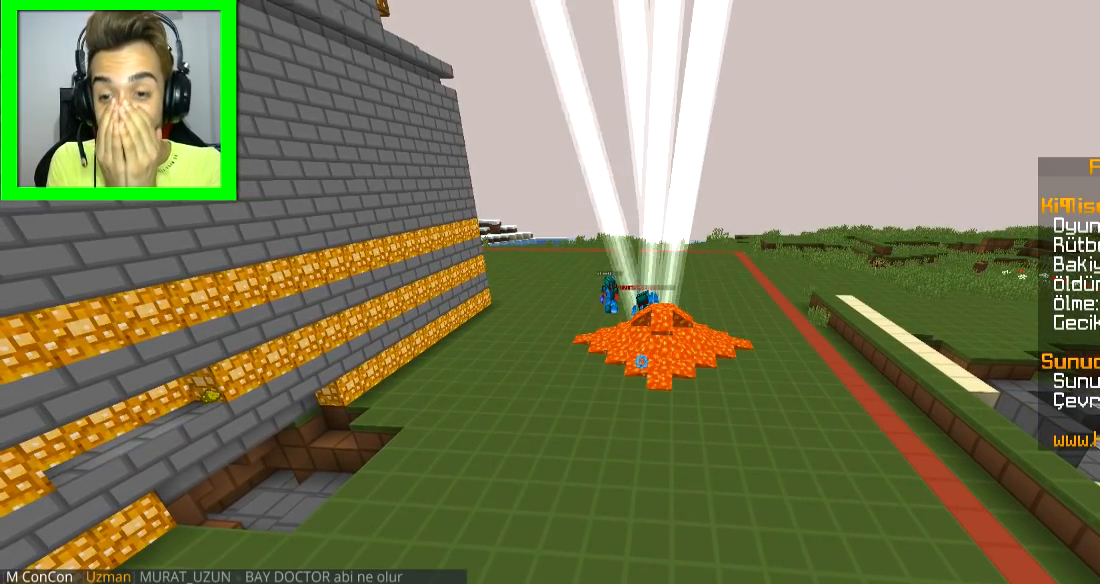
{"keys": [], "mouse": [], "events": []}
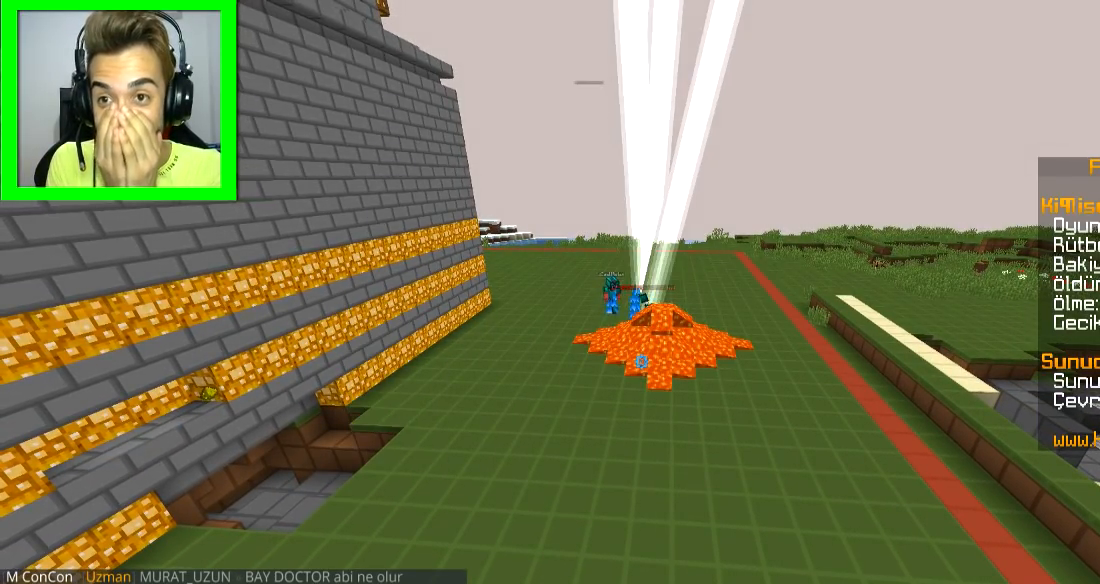
{"keys": [], "mouse": [], "events": []}
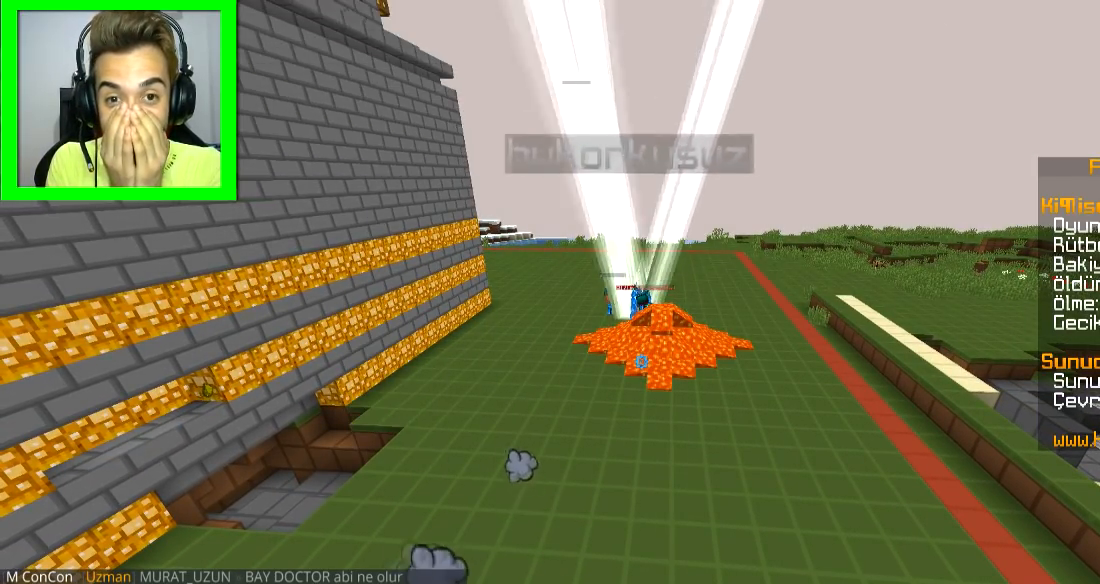
{"keys": [], "mouse": [], "events": []}
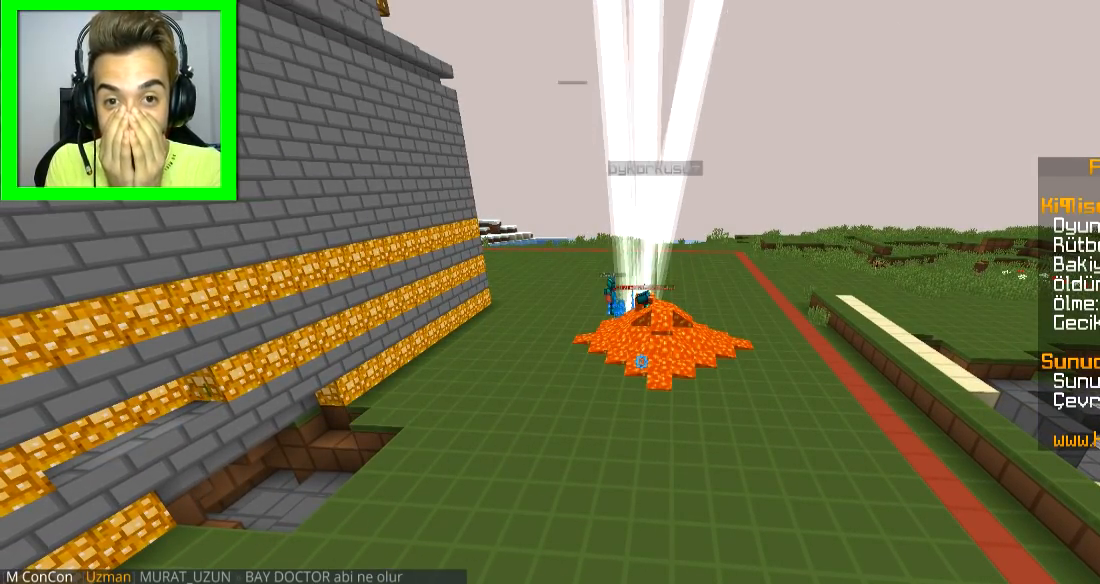
{"keys": [], "mouse": [], "events": []}
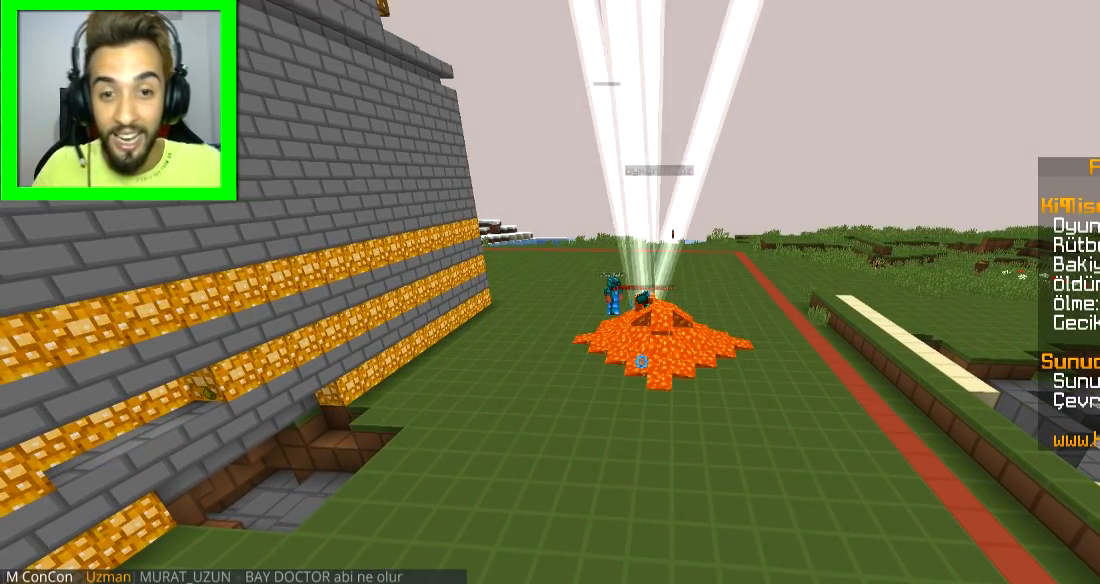
{"keys": [], "mouse": [], "events": [[351, "w", "down"], [451, "w", "up"]]}
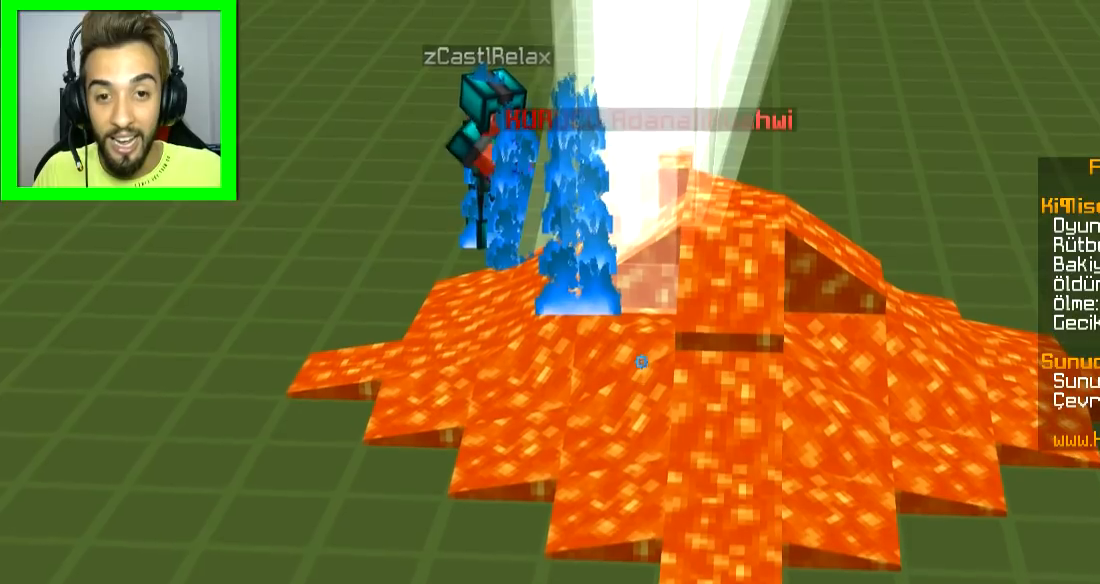
{"keys": [], "mouse": [], "events": []}
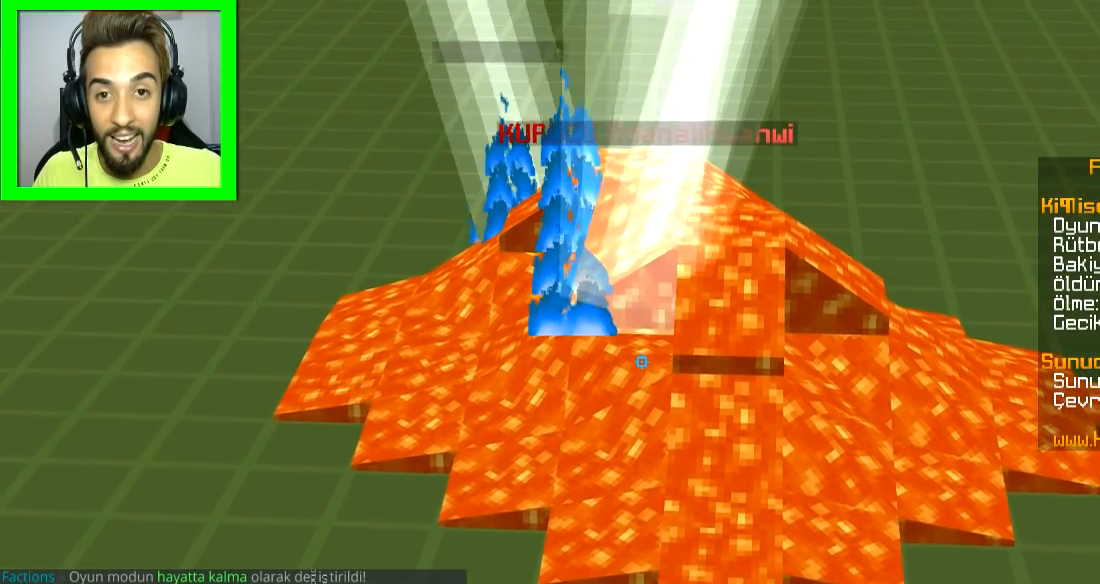
{"keys": [], "mouse": [], "events": []}
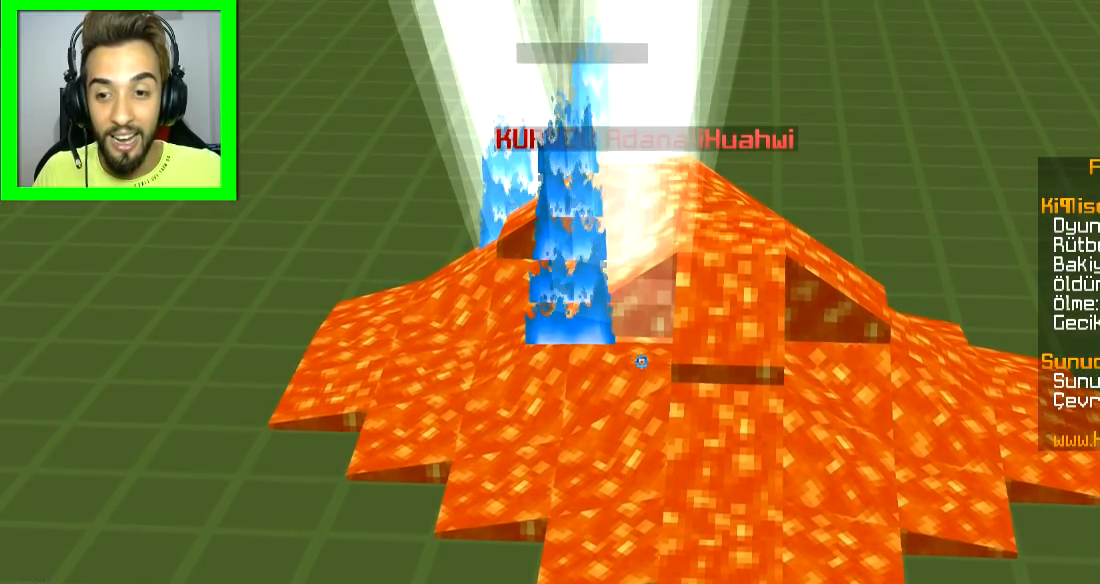
{"keys": [], "mouse": [], "events": []}
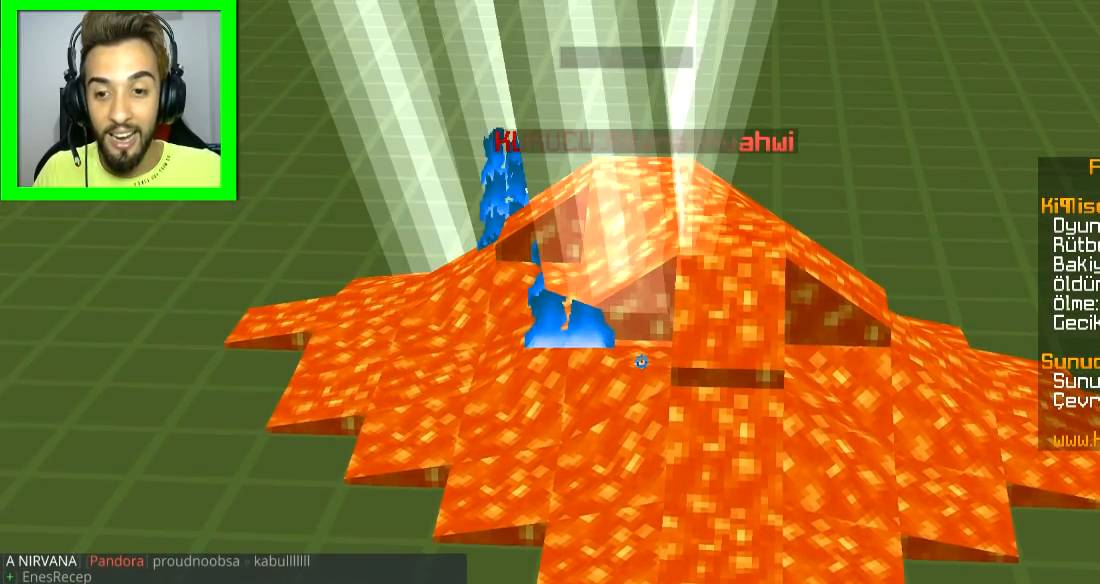
{"keys": [], "mouse": [], "events": []}
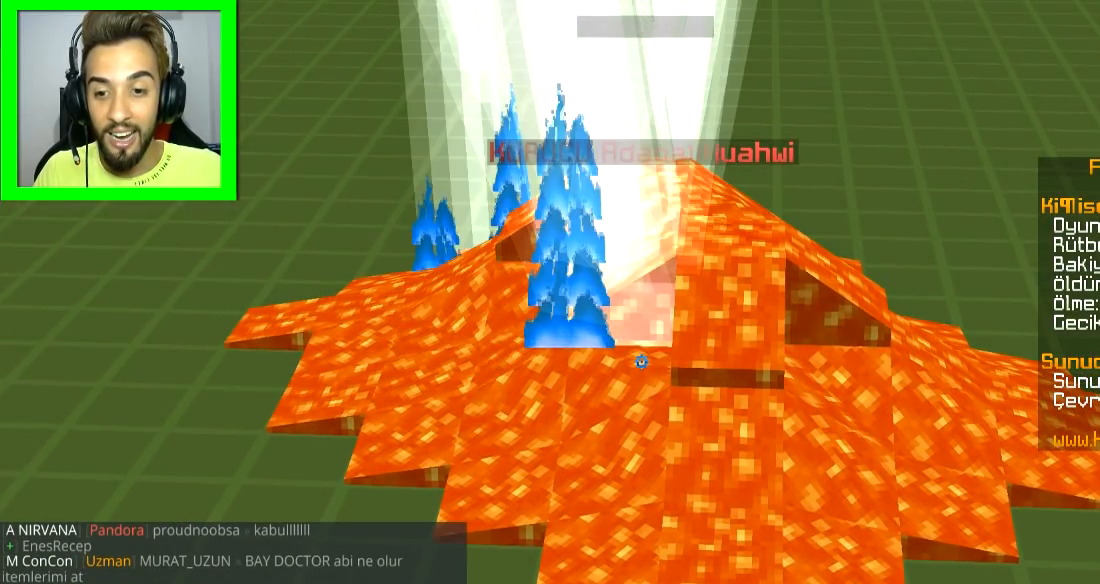
{"keys": [], "mouse": [], "events": []}
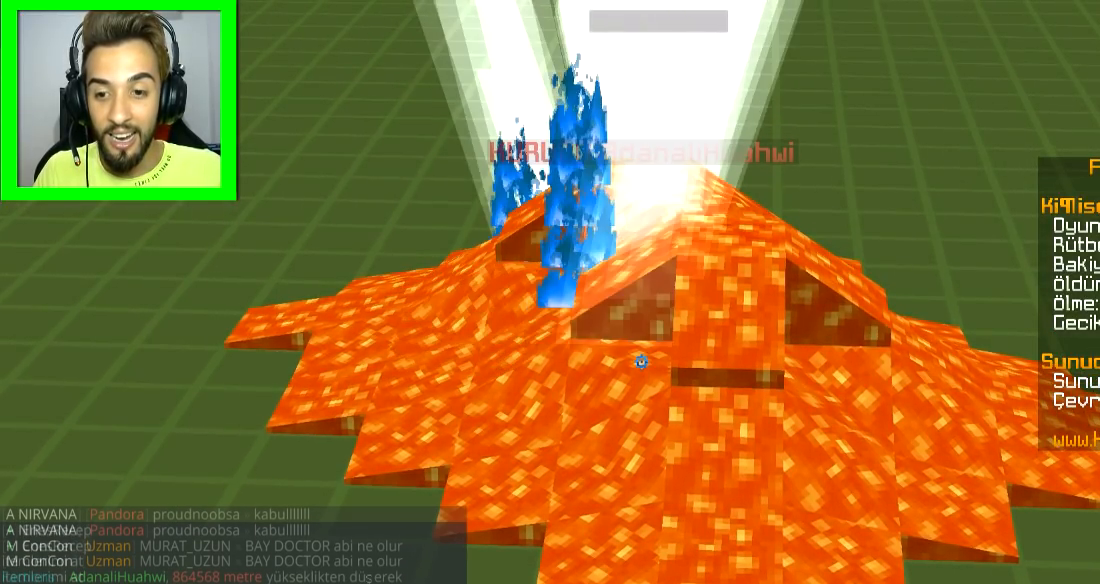
{"keys": [], "mouse": [], "events": []}
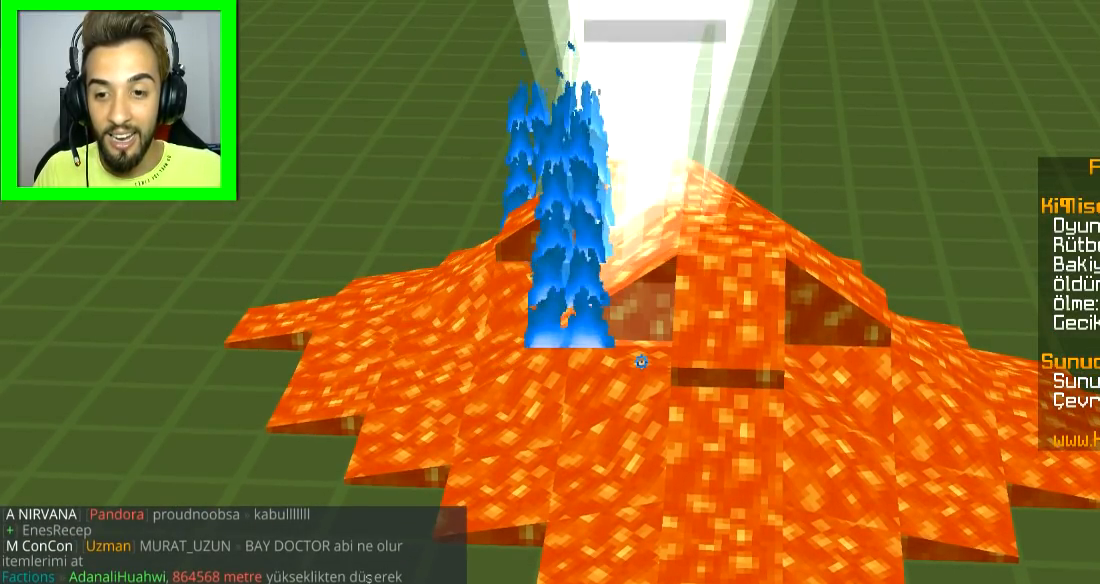
{"keys": [], "mouse": [], "events": []}
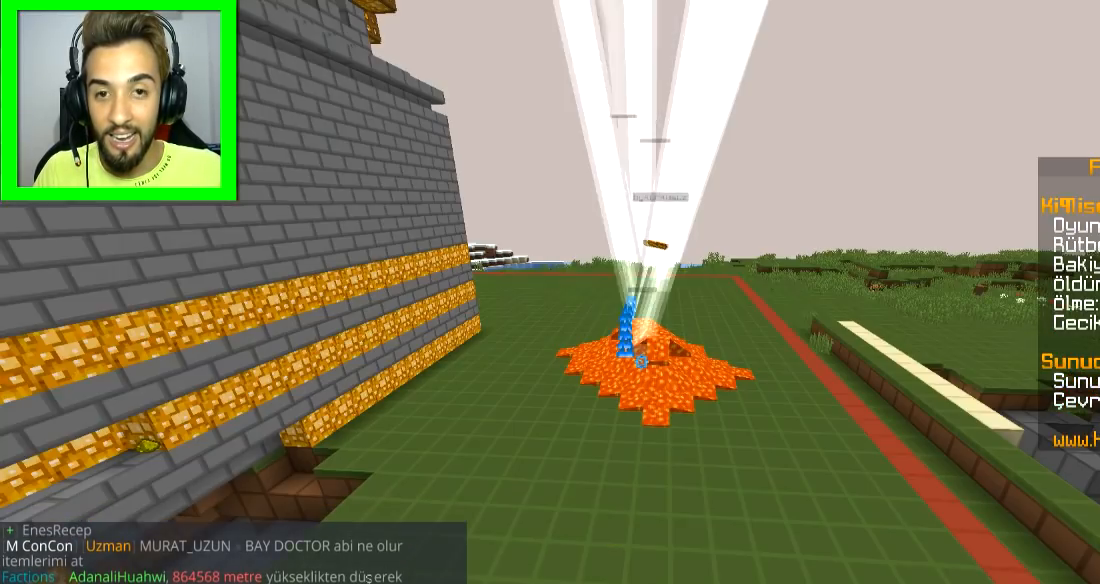
{"keys": [], "mouse": [], "events": []}
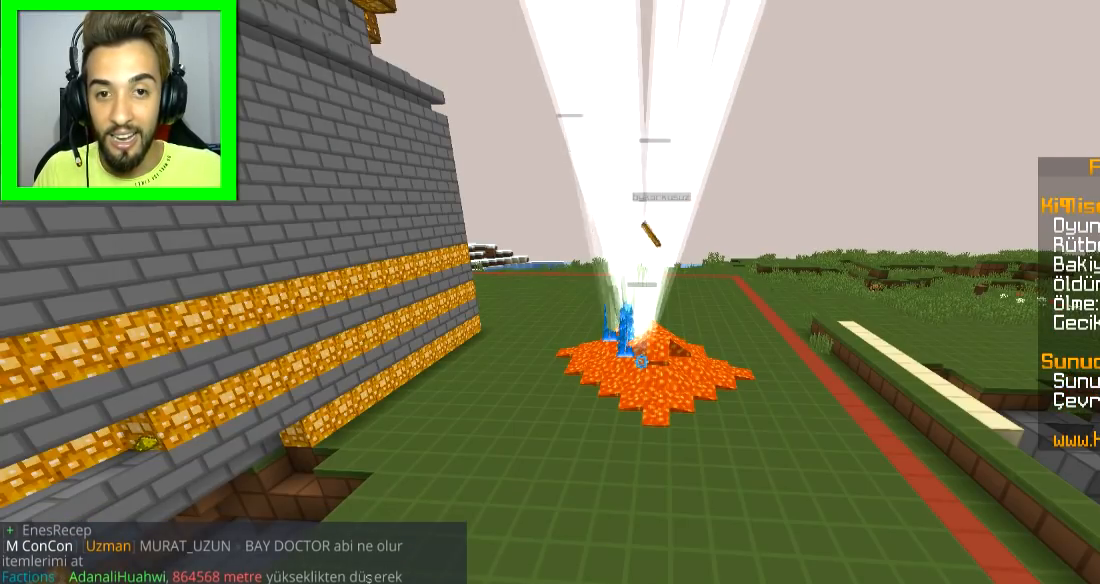
{"keys": ["w"], "mouse": [], "events": [[367, "w", "down"]]}
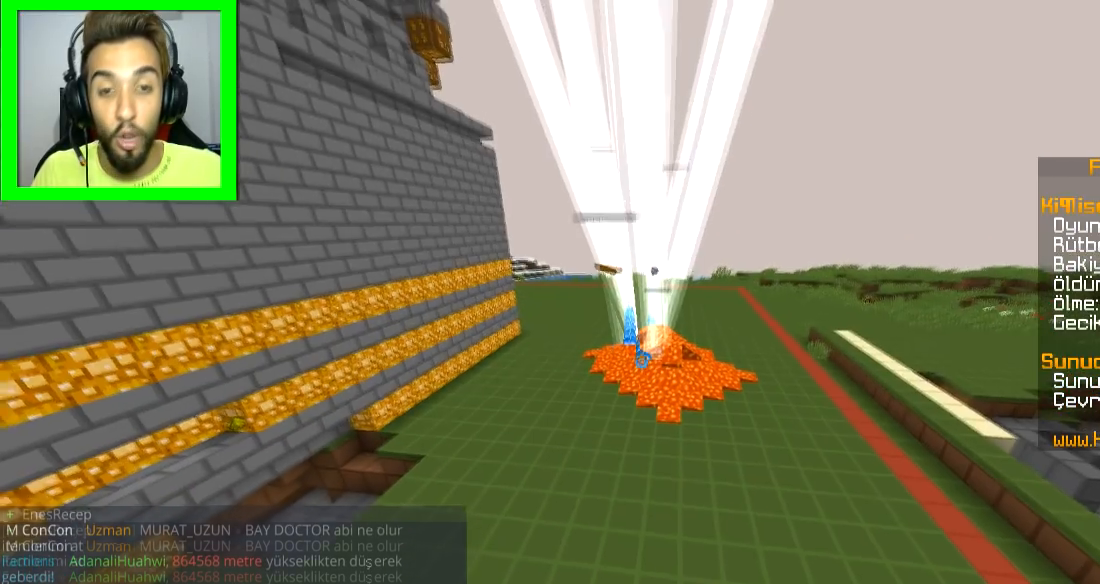
{"keys": ["w"], "mouse": [], "events": []}
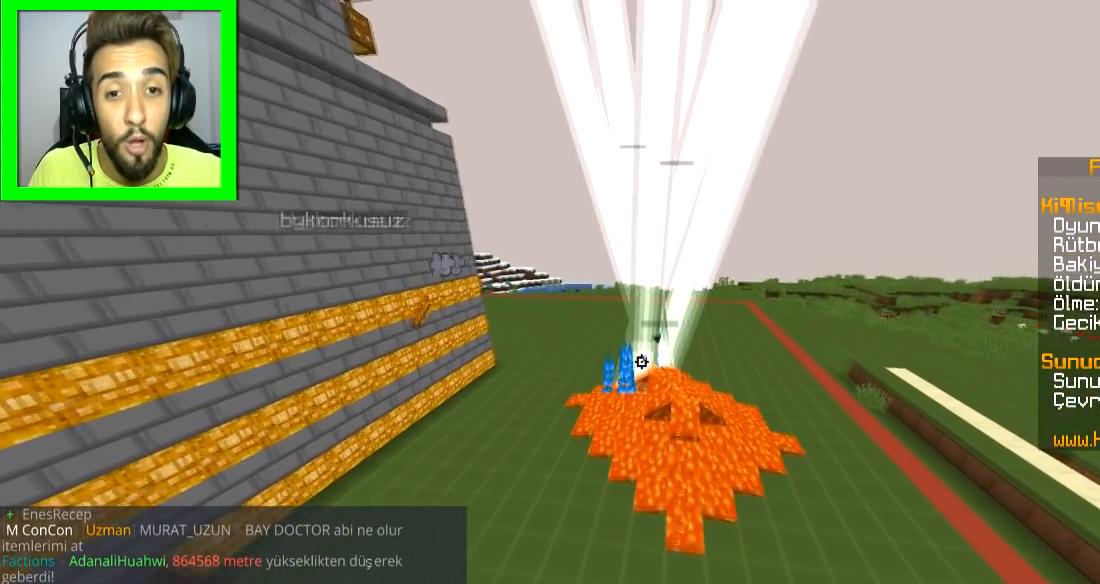
{"keys": [], "mouse": [], "events": [[67, "d", "down"], [300, "d", "up"], [300, "w", "up"]]}